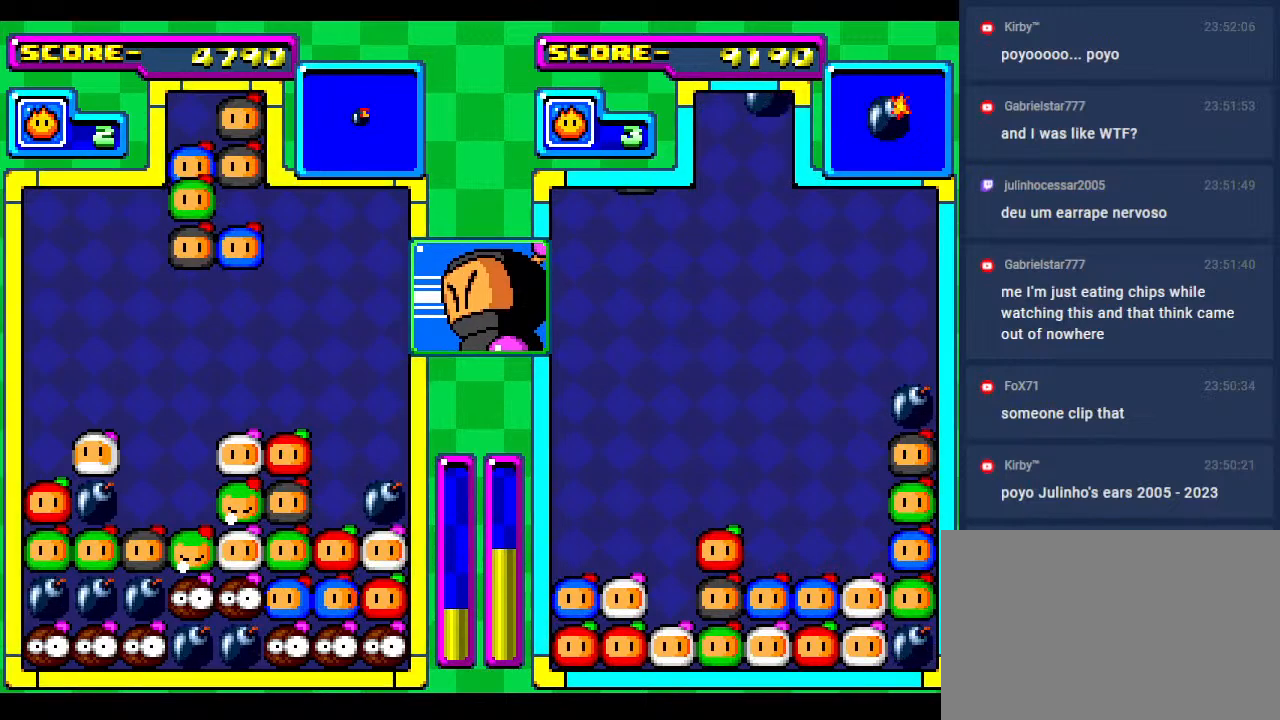
Gameplay with a controller; each line is a JSON object with the inputs held at the frame after it. "events" lists button and stick changes between this image and that frame as [ms after this image, input, new state], when the widget could be followed in between. Not read: L3 R3 other_buttons.
{"buttons": [], "events": [[33, "DPAD_DOWN", "down"], [33, "DPAD_RIGHT", "up"], [383, "DPAD_DOWN", "up"]]}
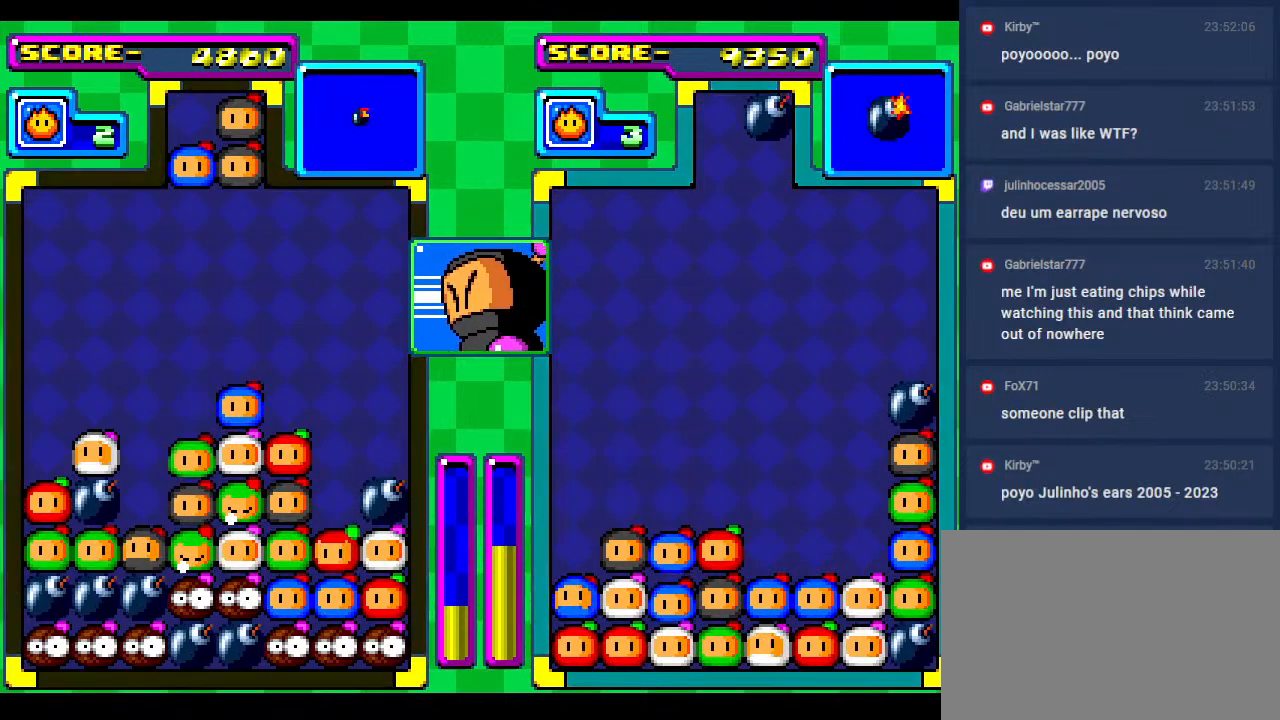
{"buttons": [], "events": [[67, "DPAD_DOWN", "down"], [250, "DPAD_DOWN", "up"]]}
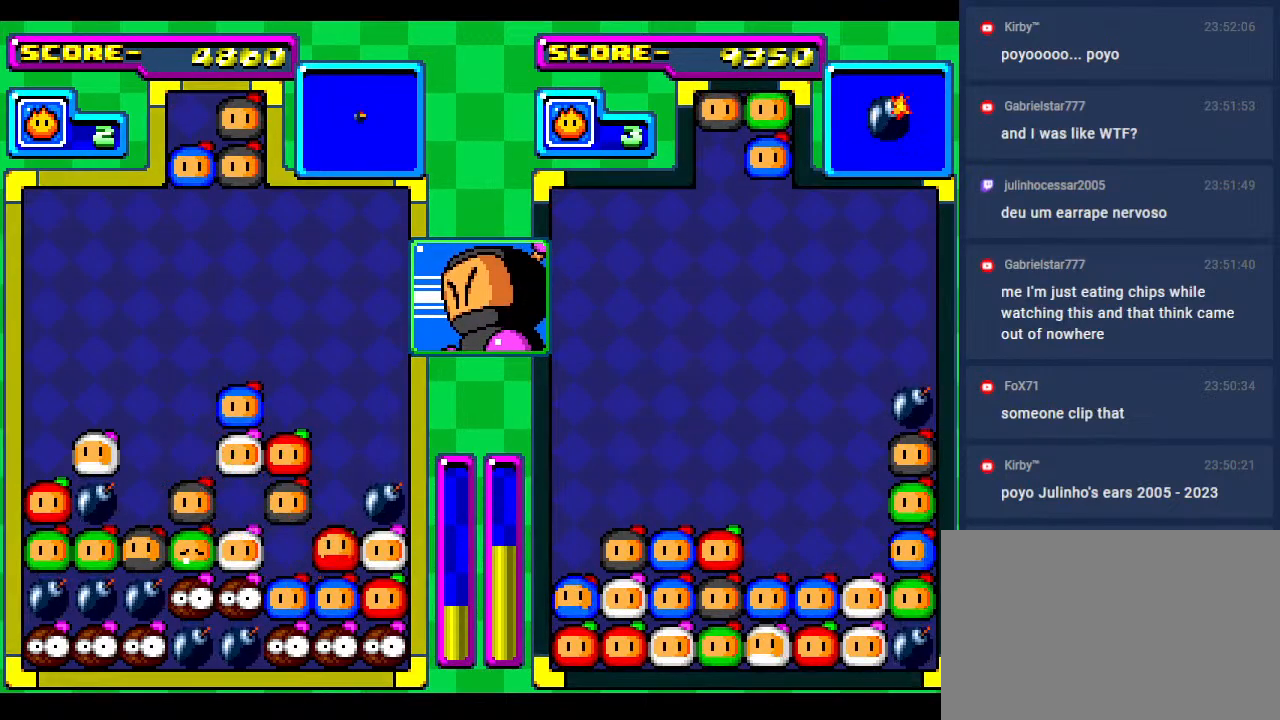
{"buttons": [], "events": []}
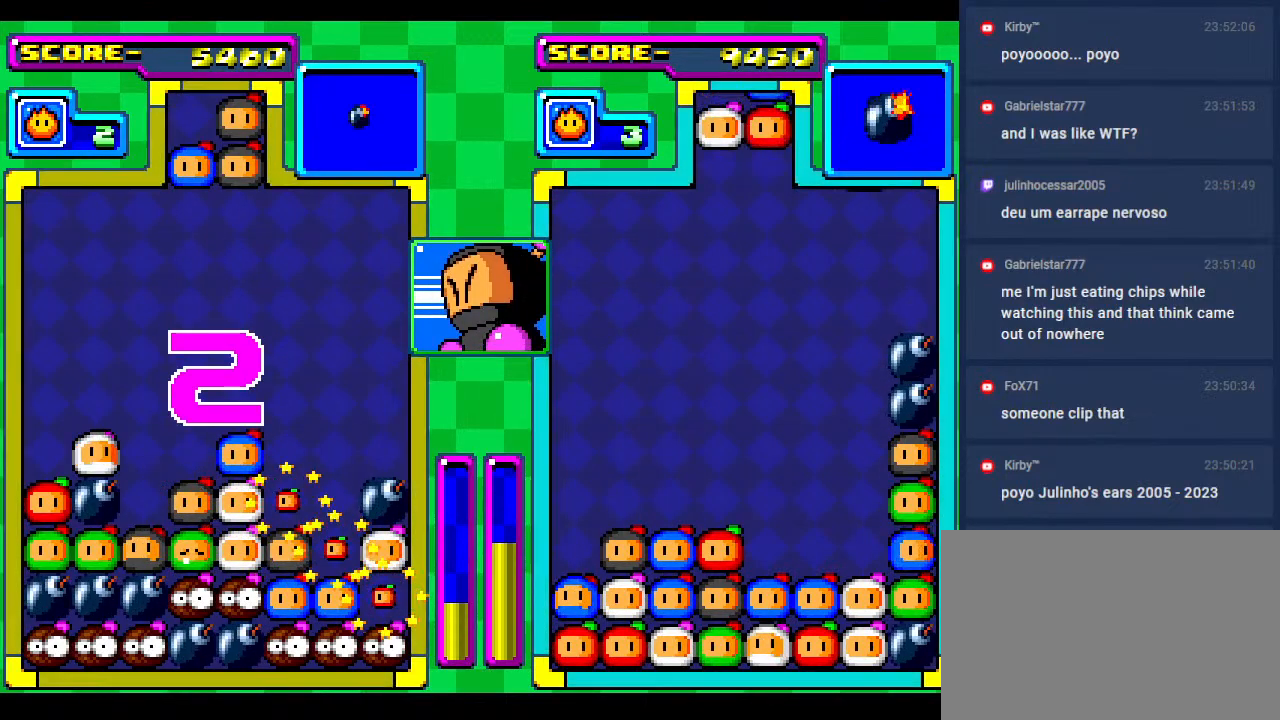
{"buttons": [], "events": [[200, "DPAD_DOWN", "down"], [300, "DPAD_RIGHT", "down"], [333, "DPAD_DOWN", "up"], [383, "DPAD_RIGHT", "up"]]}
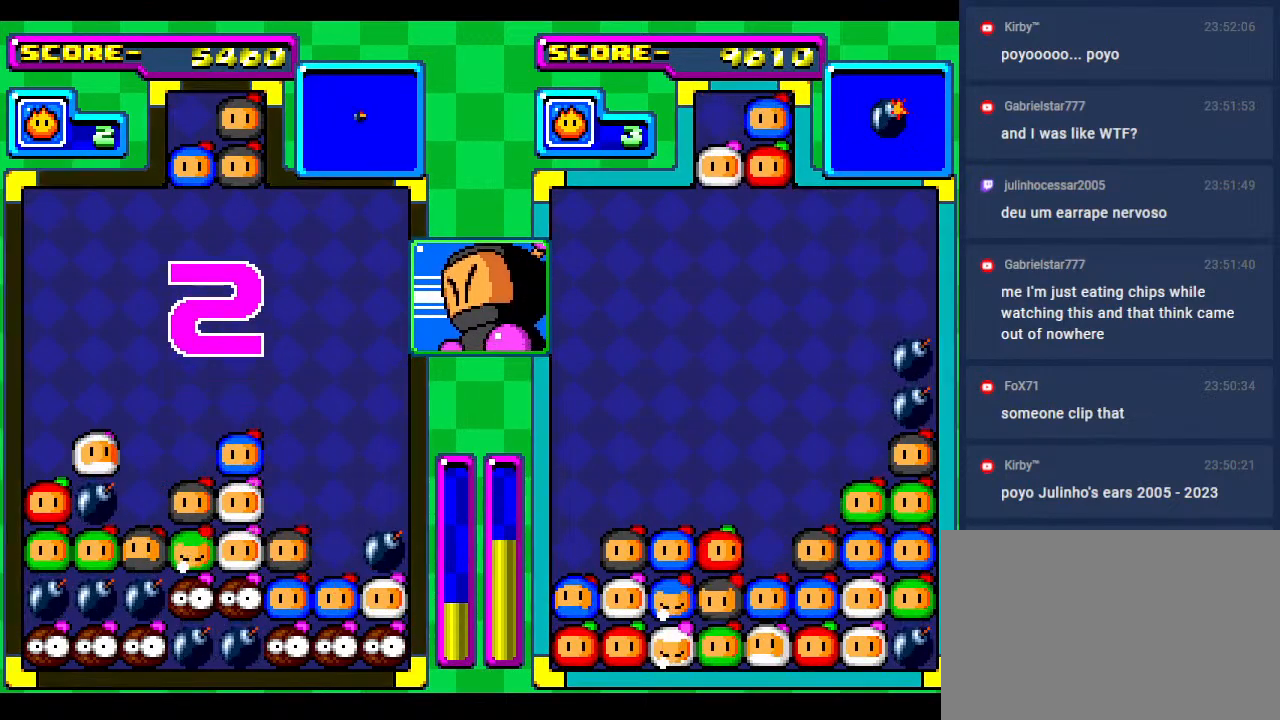
{"buttons": [], "events": [[383, "DPAD_RIGHT", "down"], [500, "DPAD_RIGHT", "up"]]}
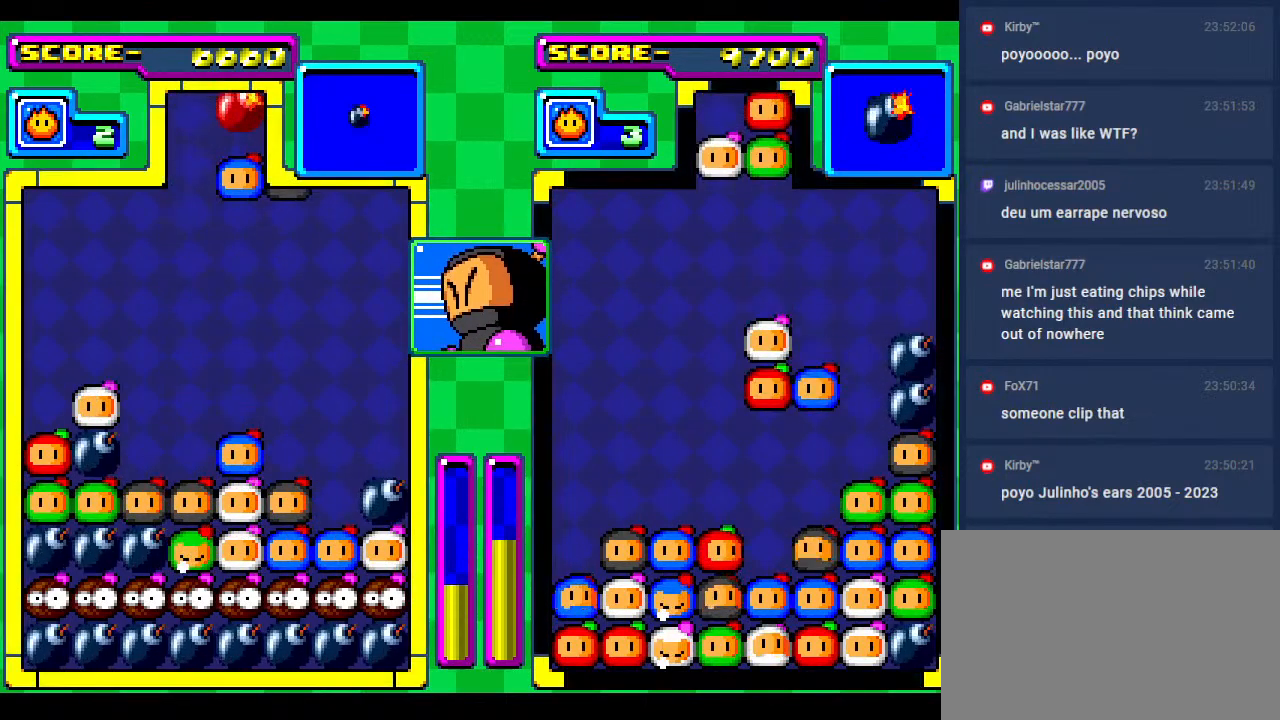
{"buttons": [], "events": [[133, "DPAD_RIGHT", "down"], [283, "DPAD_RIGHT", "up"], [317, "DPAD_DOWN", "down"], [400, "DPAD_DOWN", "up"]]}
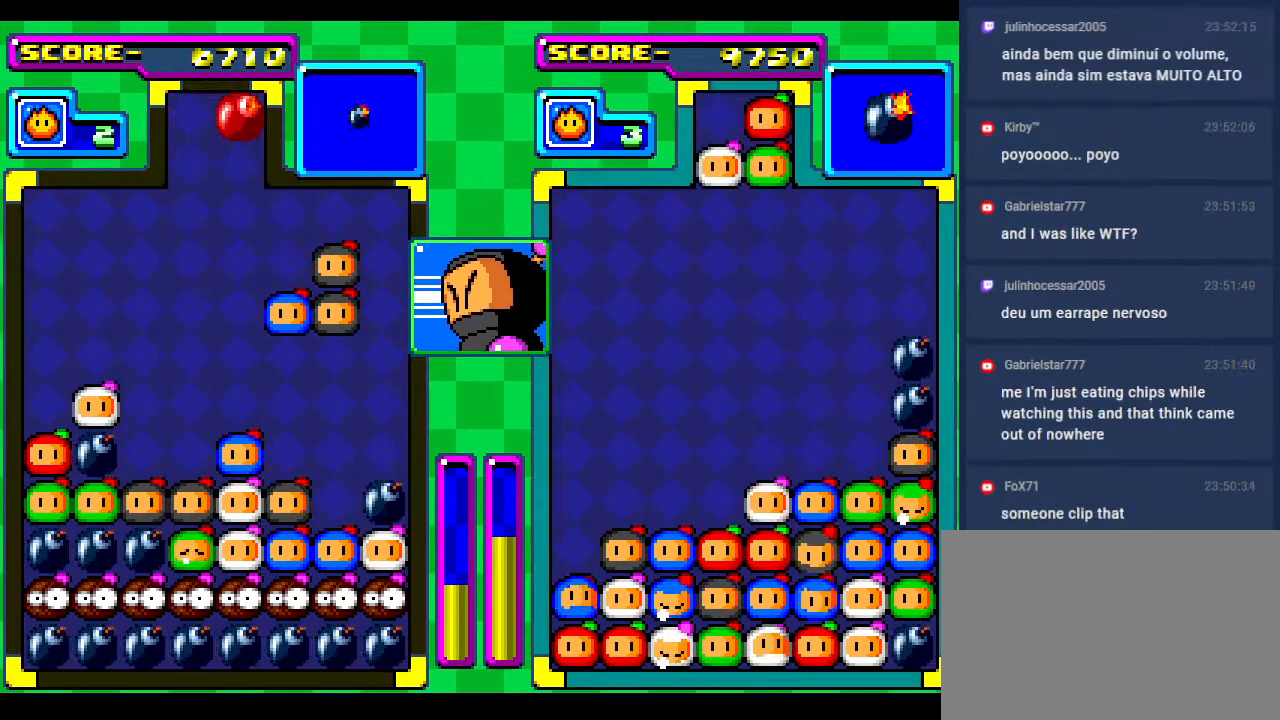
{"buttons": [], "events": []}
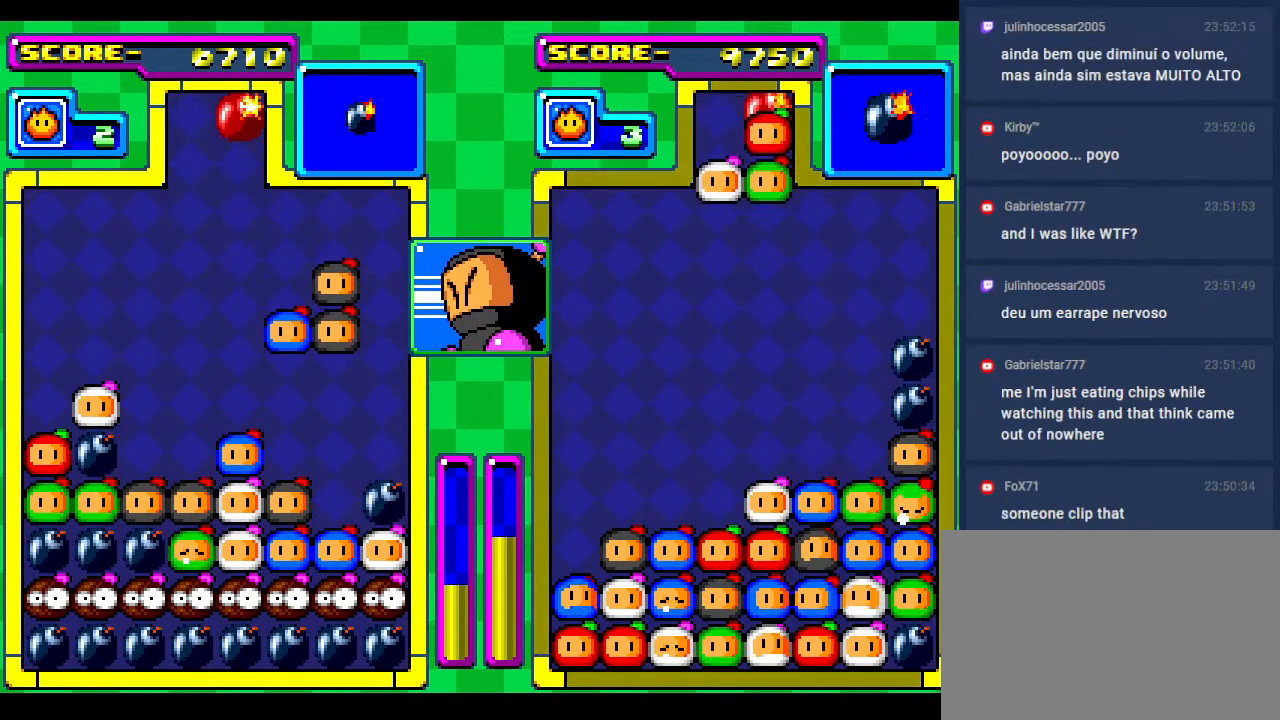
{"buttons": ["DPAD_RIGHT"], "events": [[500, "DPAD_RIGHT", "down"]]}
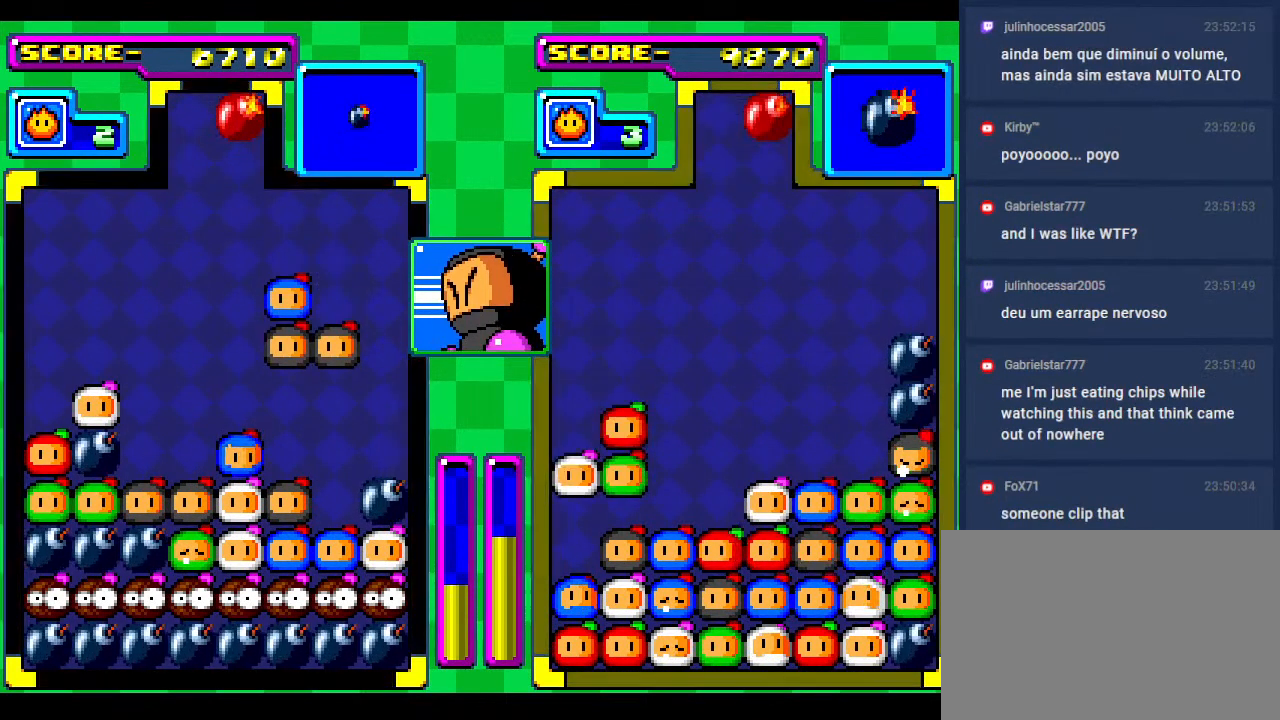
{"buttons": ["DPAD_DOWN"], "events": [[83, "DPAD_RIGHT", "up"], [350, "DPAD_DOWN", "down"]]}
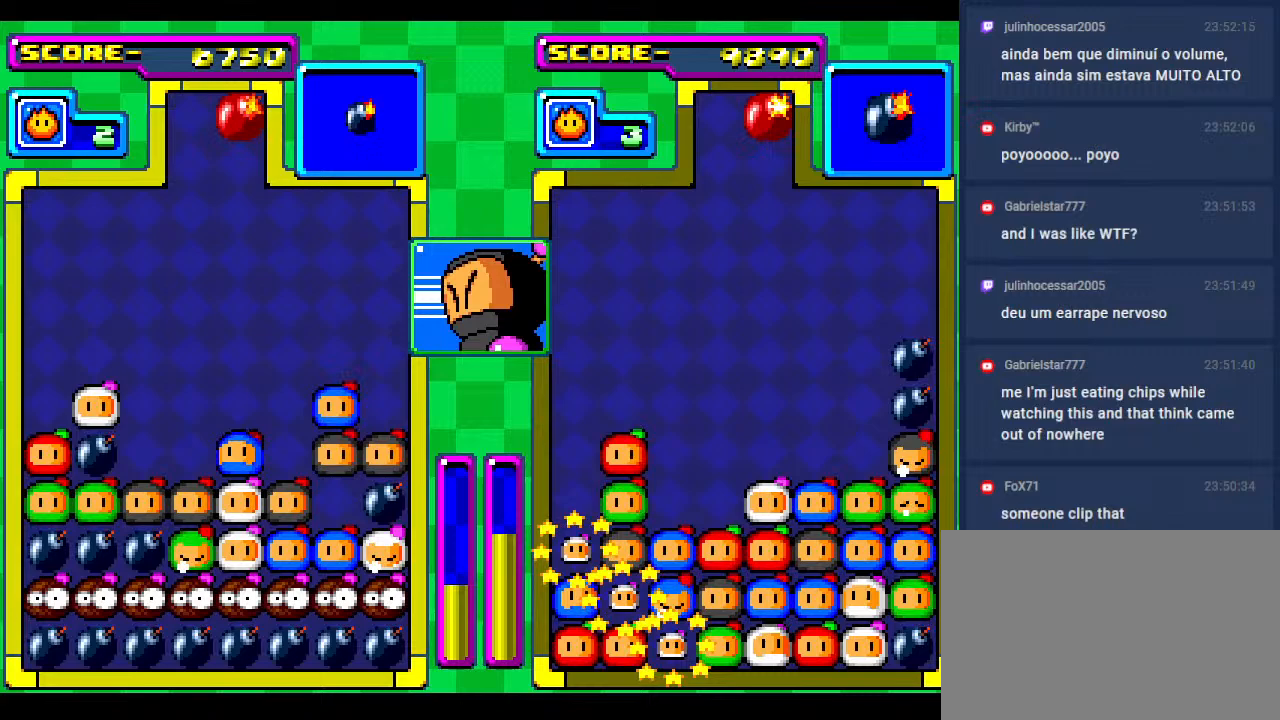
{"buttons": [], "events": [[117, "DPAD_DOWN", "up"], [250, "DPAD_DOWN", "down"], [417, "DPAD_DOWN", "up"]]}
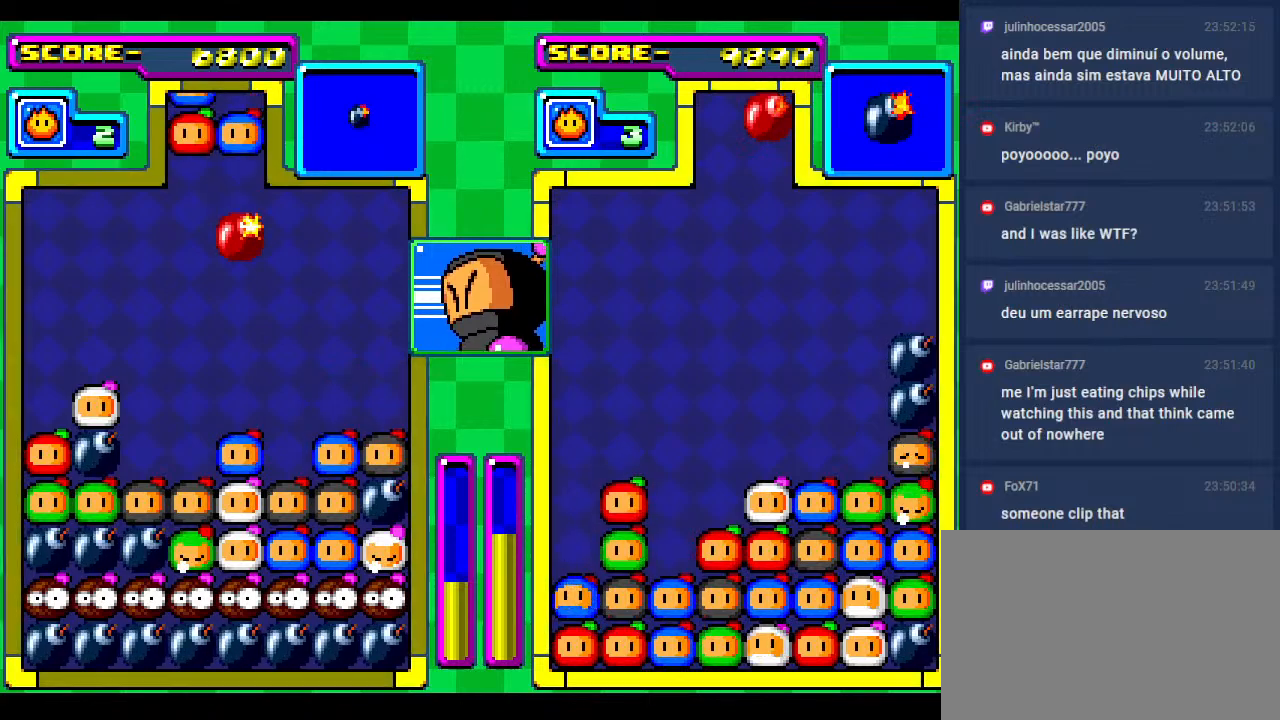
{"buttons": ["DPAD_LEFT"], "events": [[467, "DPAD_LEFT", "down"]]}
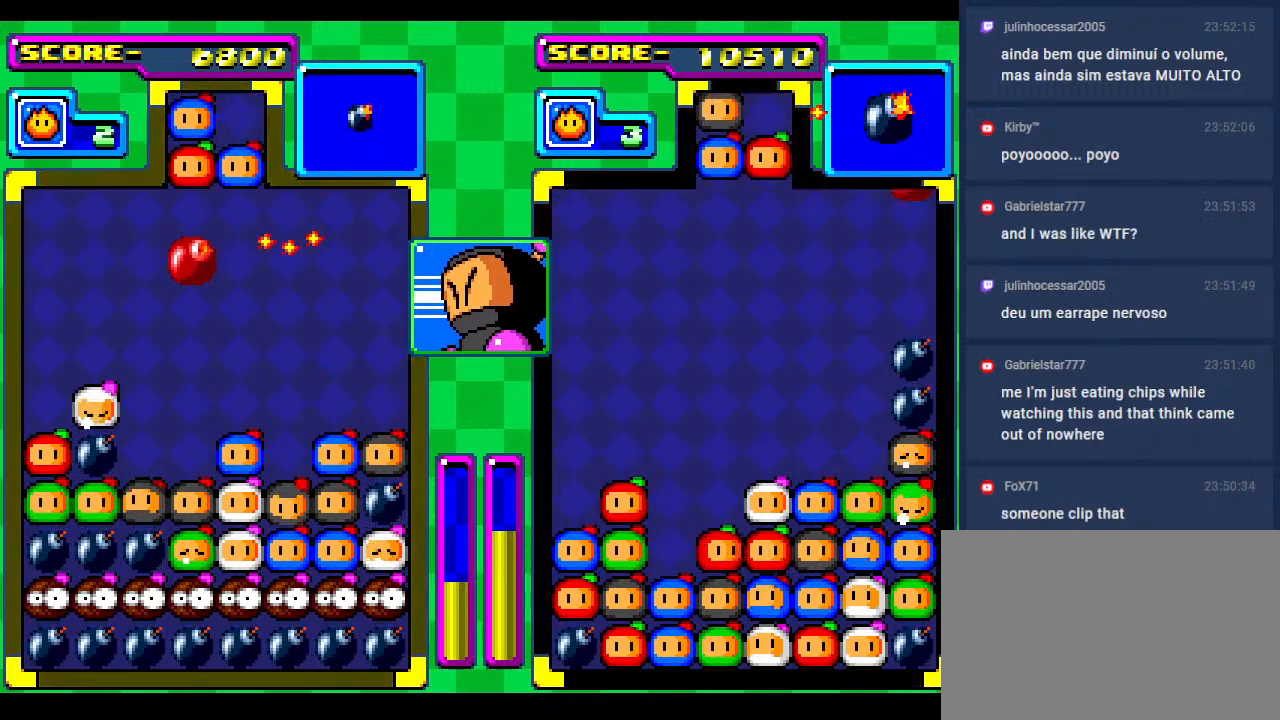
{"buttons": [], "events": [[117, "DPAD_LEFT", "up"]]}
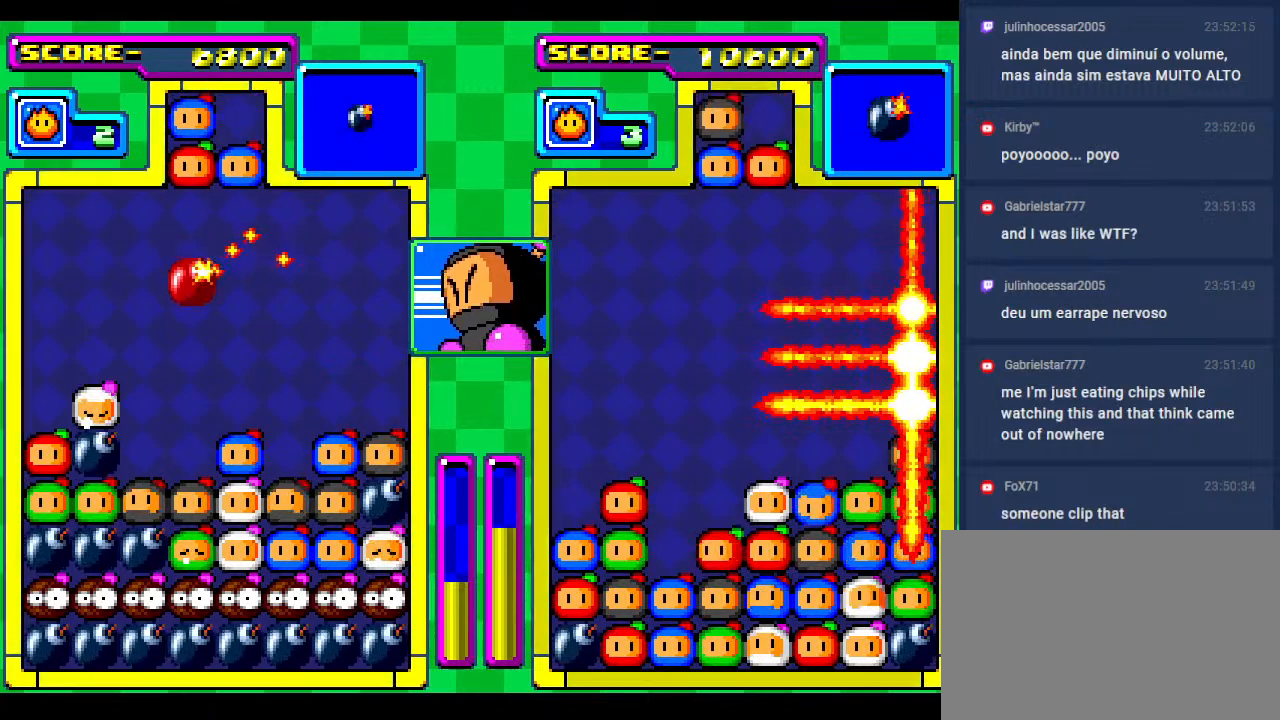
{"buttons": ["DPAD_LEFT"], "events": [[33, "DPAD_RIGHT", "down"], [100, "DPAD_RIGHT", "up"], [300, "DPAD_LEFT", "down"], [433, "DPAD_LEFT", "up"], [500, "DPAD_LEFT", "down"]]}
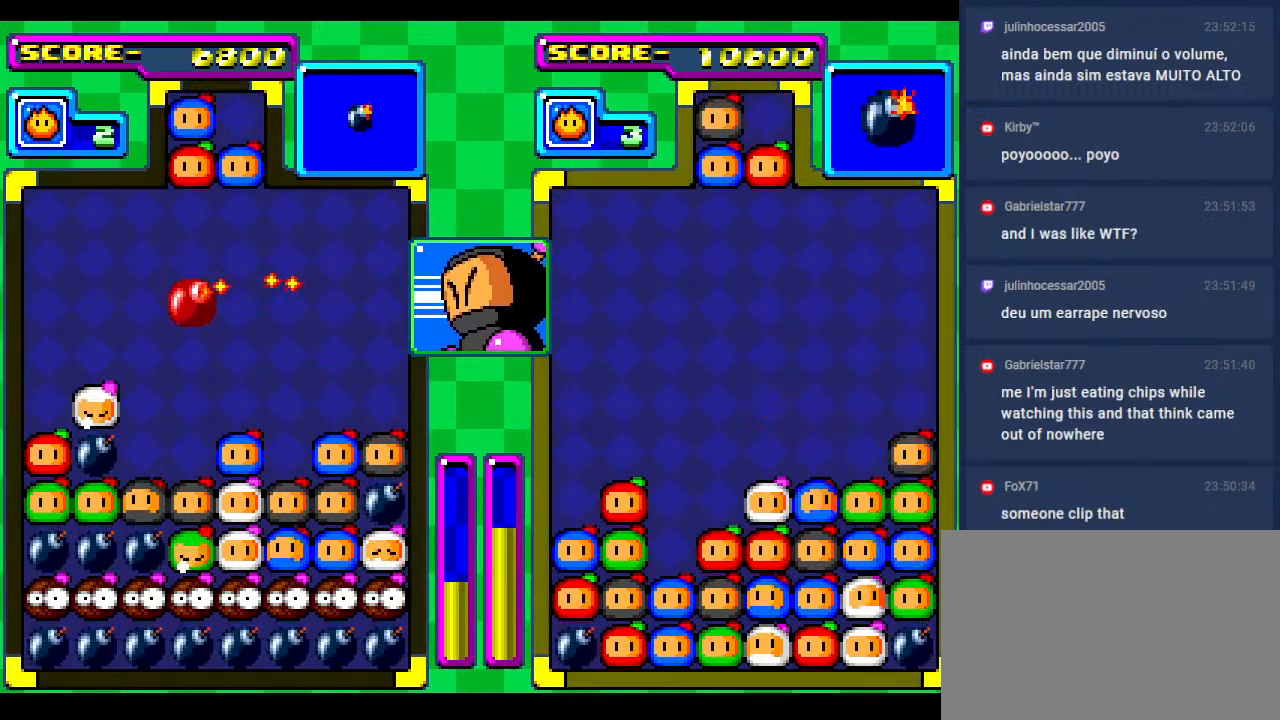
{"buttons": ["DPAD_DOWN"], "events": [[117, "DPAD_DOWN", "down"], [133, "DPAD_LEFT", "up"], [367, "DPAD_DOWN", "up"], [467, "DPAD_DOWN", "down"]]}
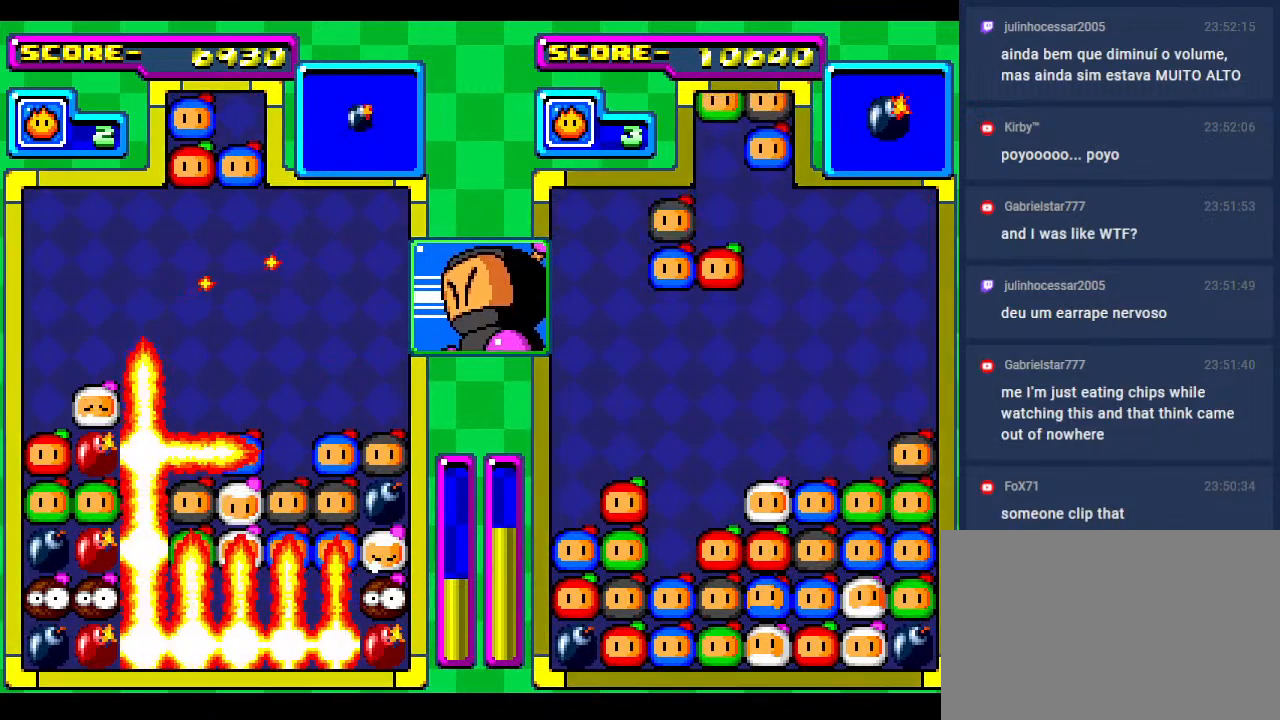
{"buttons": [], "events": [[100, "DPAD_DOWN", "up"], [250, "DPAD_DOWN", "down"], [417, "DPAD_DOWN", "up"]]}
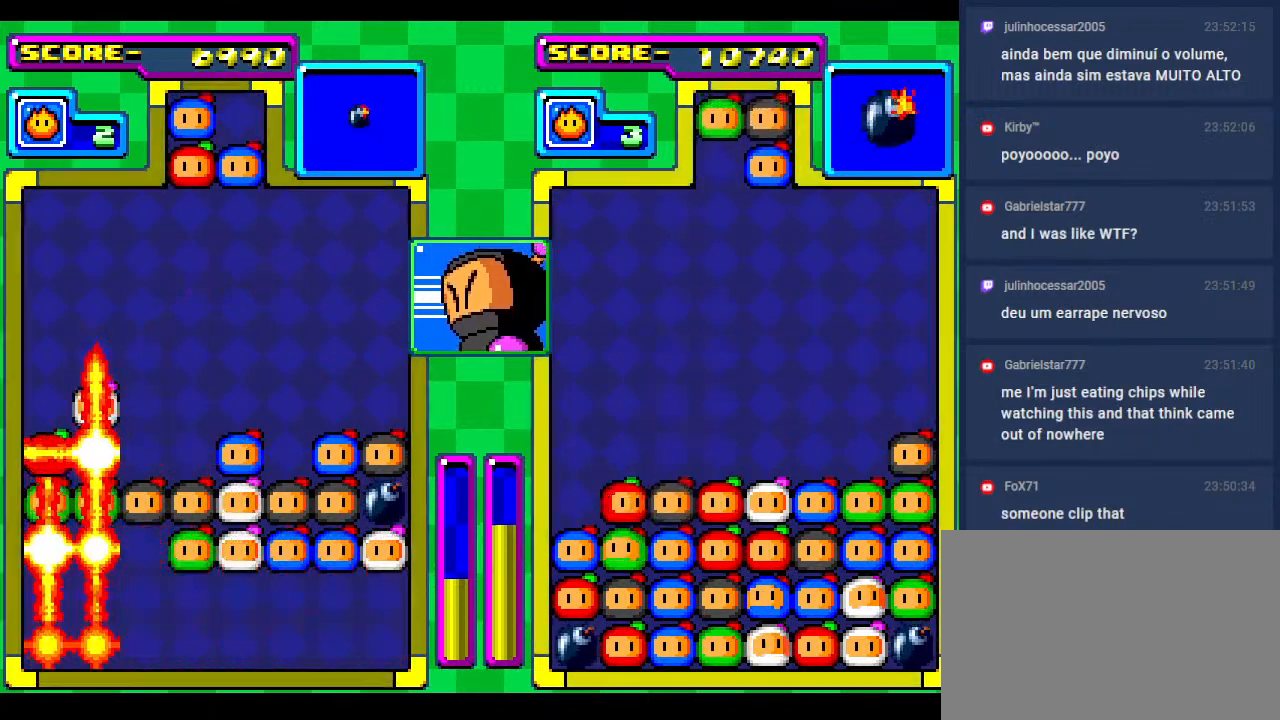
{"buttons": [], "events": [[17, "DPAD_DOWN", "down"], [150, "DPAD_DOWN", "up"]]}
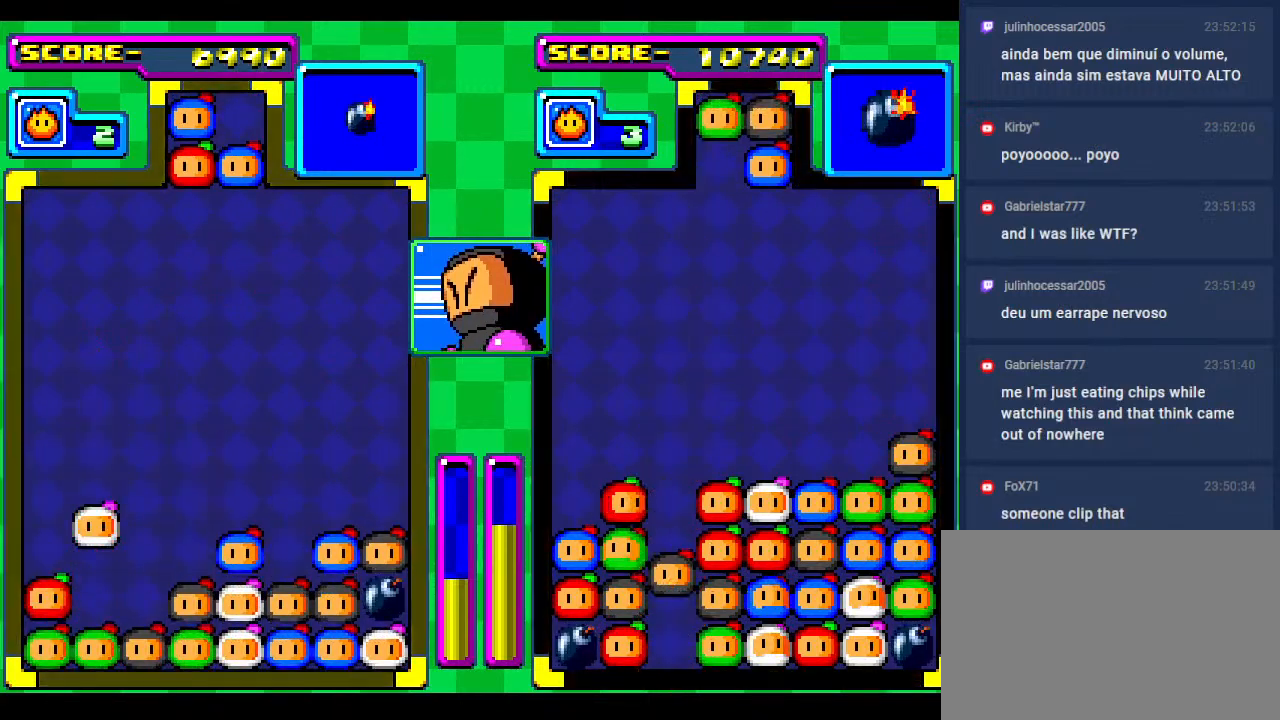
{"buttons": [], "events": []}
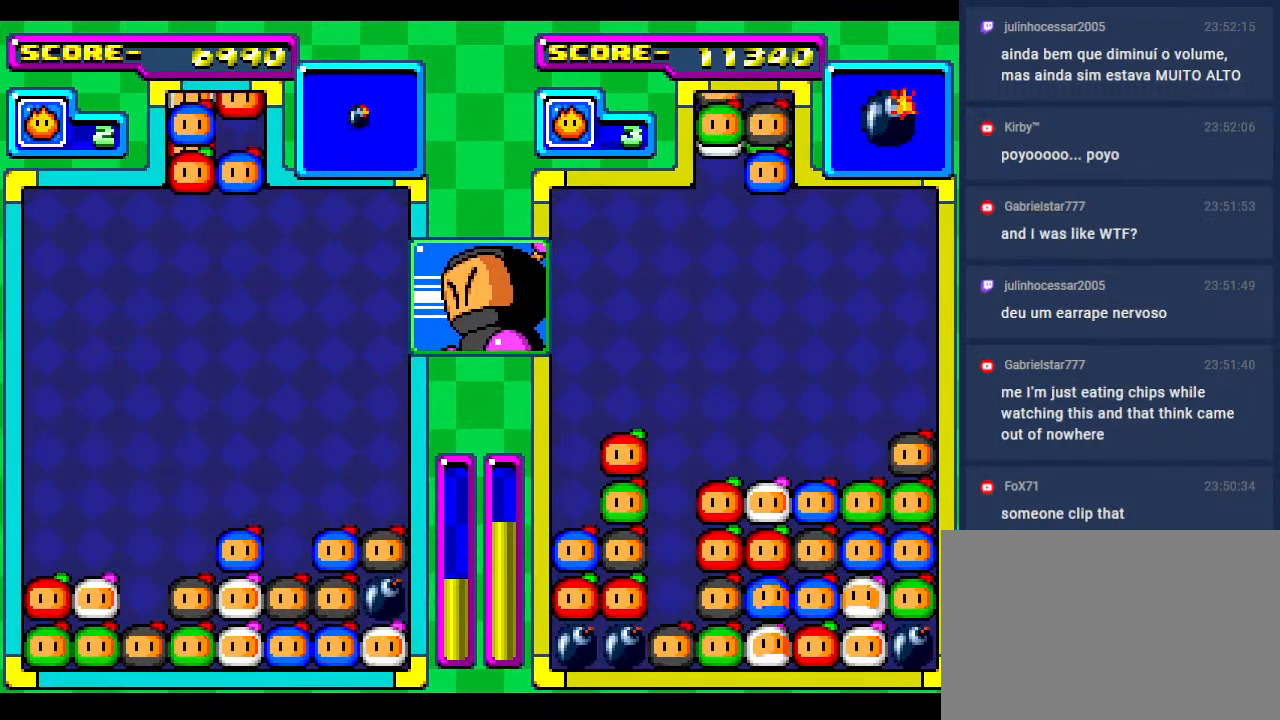
{"buttons": ["DPAD_DOWN"], "events": [[17, "DPAD_DOWN", "down"], [117, "DPAD_DOWN", "up"], [217, "DPAD_LEFT", "down"], [333, "DPAD_LEFT", "up"], [433, "DPAD_DOWN", "down"]]}
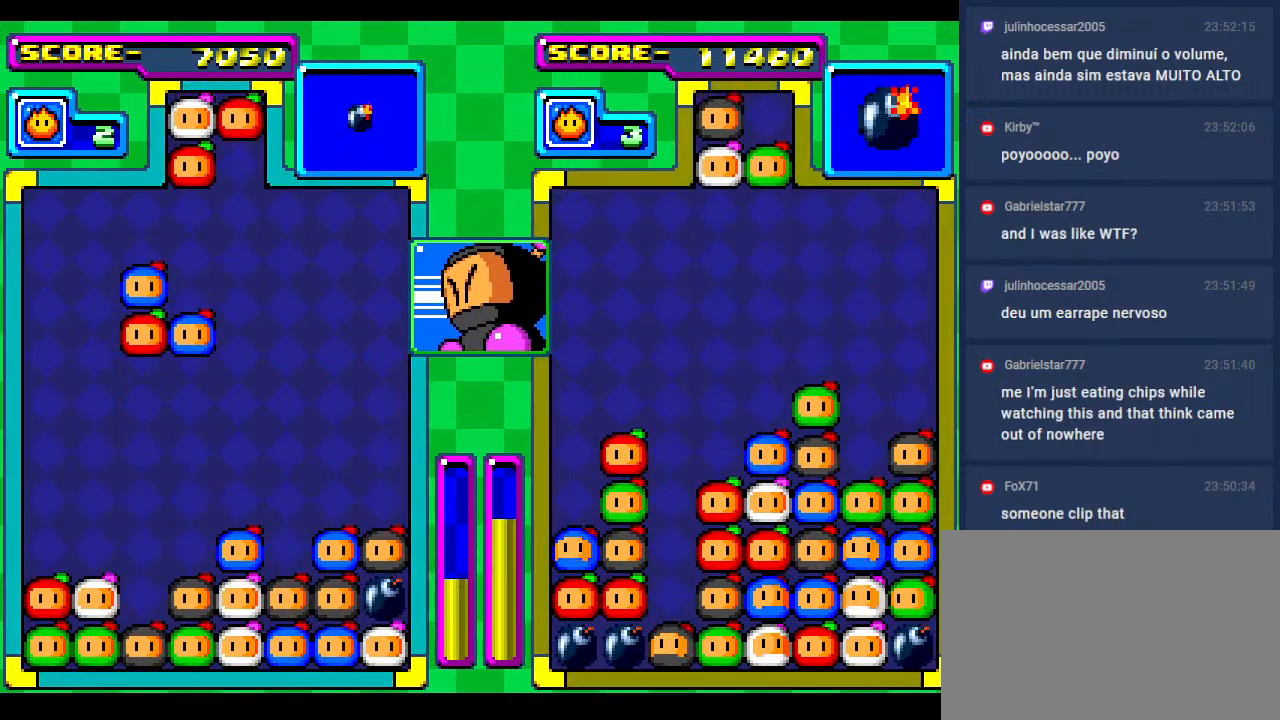
{"buttons": [], "events": [[67, "DPAD_DOWN", "up"], [167, "DPAD_RIGHT", "down"], [233, "DPAD_RIGHT", "up"]]}
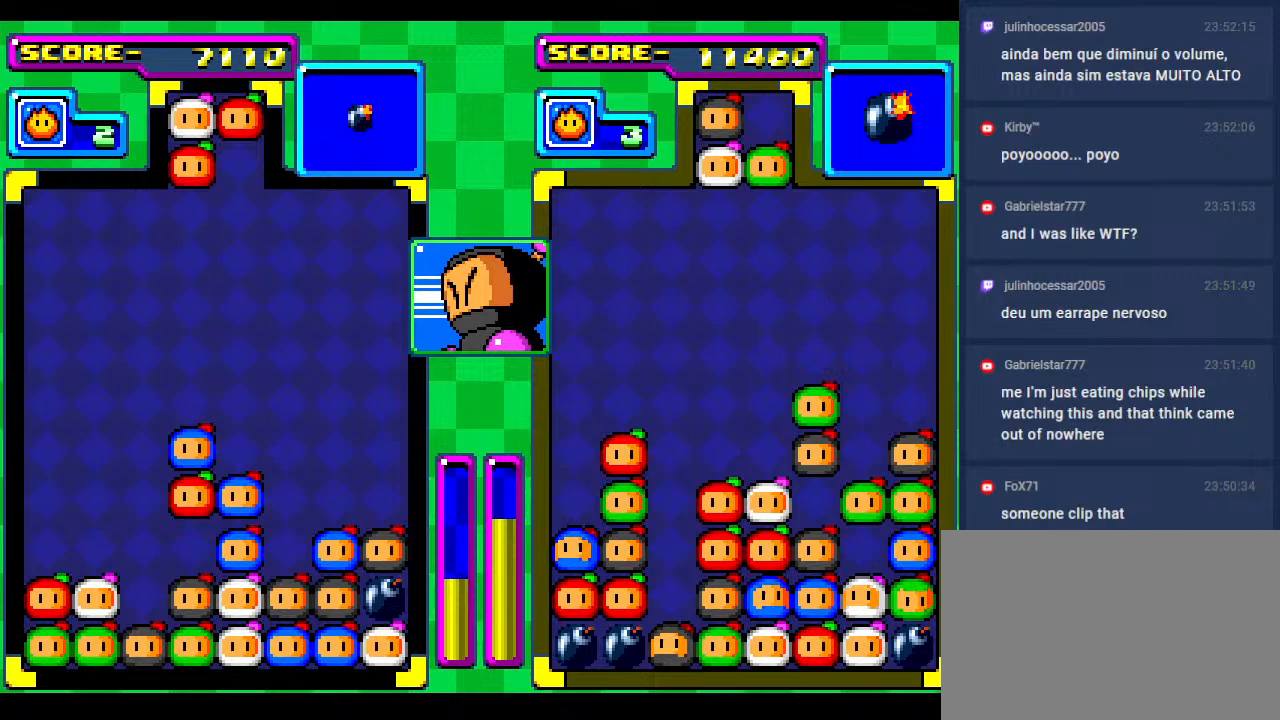
{"buttons": ["DPAD_RIGHT"], "events": [[83, "DPAD_RIGHT", "down"], [200, "DPAD_RIGHT", "up"], [483, "DPAD_RIGHT", "down"]]}
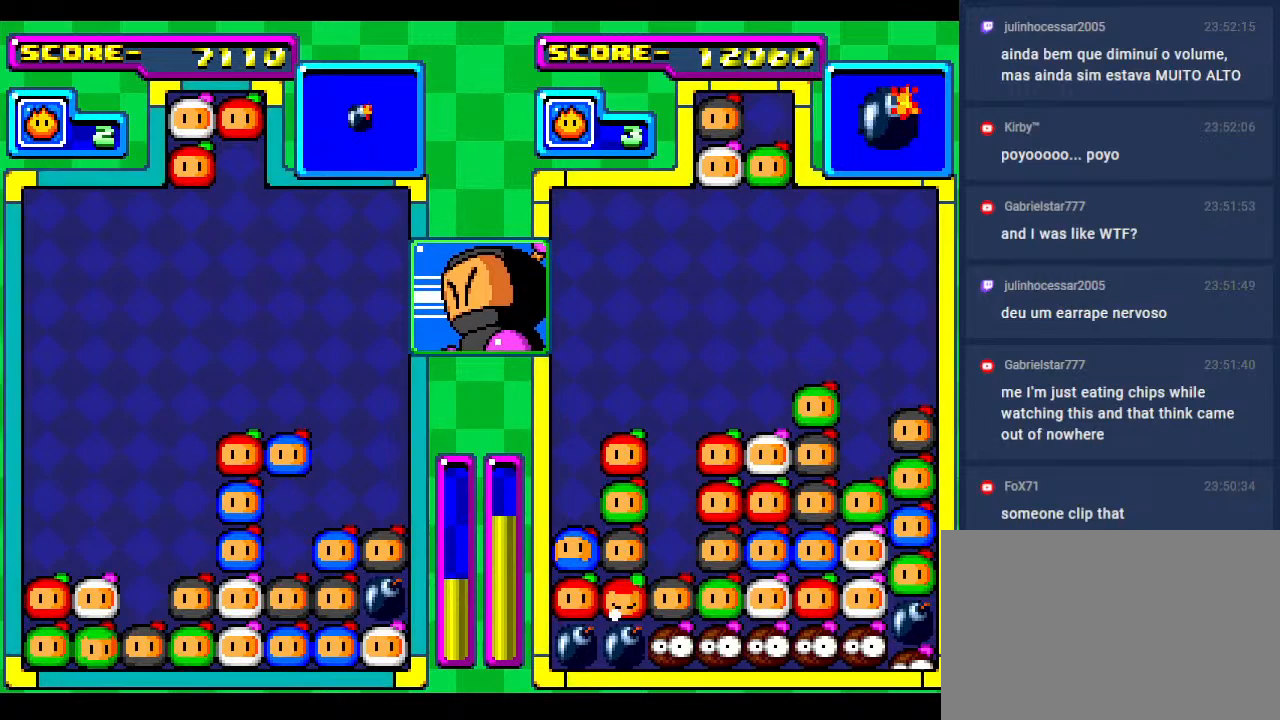
{"buttons": ["DPAD_DOWN"], "events": [[83, "DPAD_RIGHT", "up"], [233, "DPAD_DOWN", "down"], [383, "DPAD_DOWN", "up"], [483, "DPAD_DOWN", "down"]]}
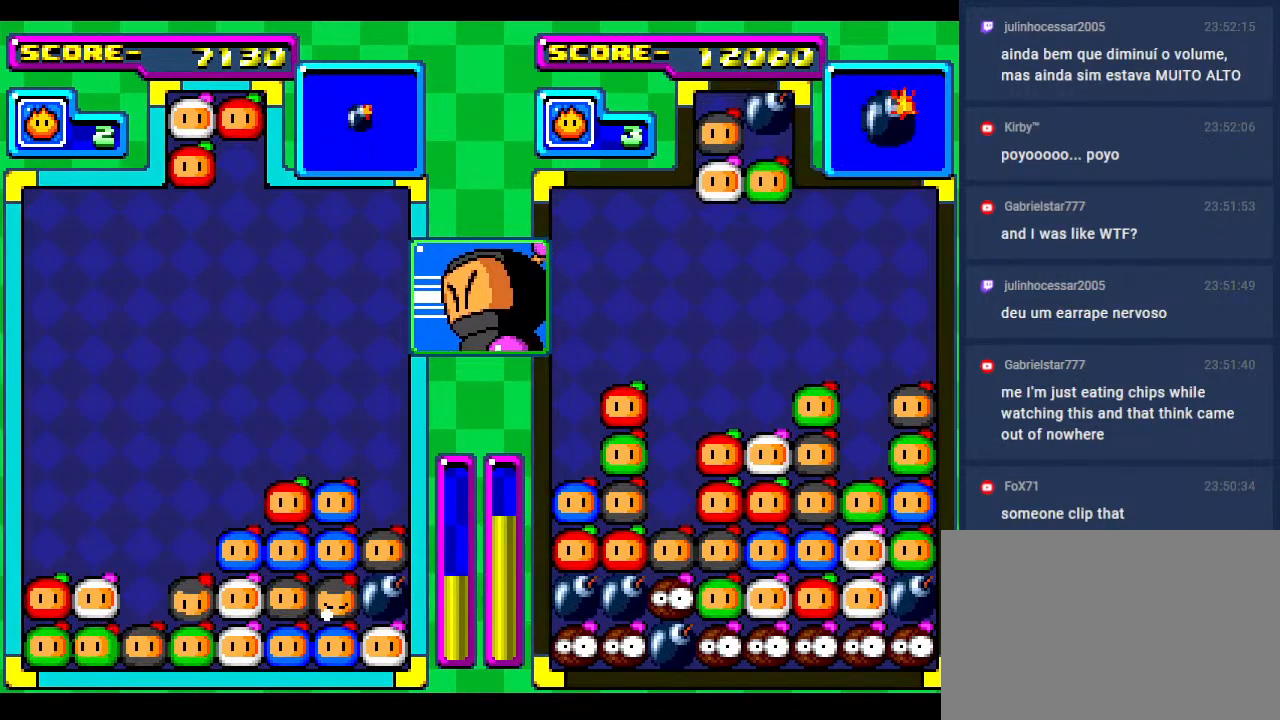
{"buttons": [], "events": [[117, "DPAD_DOWN", "up"], [233, "DPAD_DOWN", "down"], [367, "DPAD_DOWN", "up"]]}
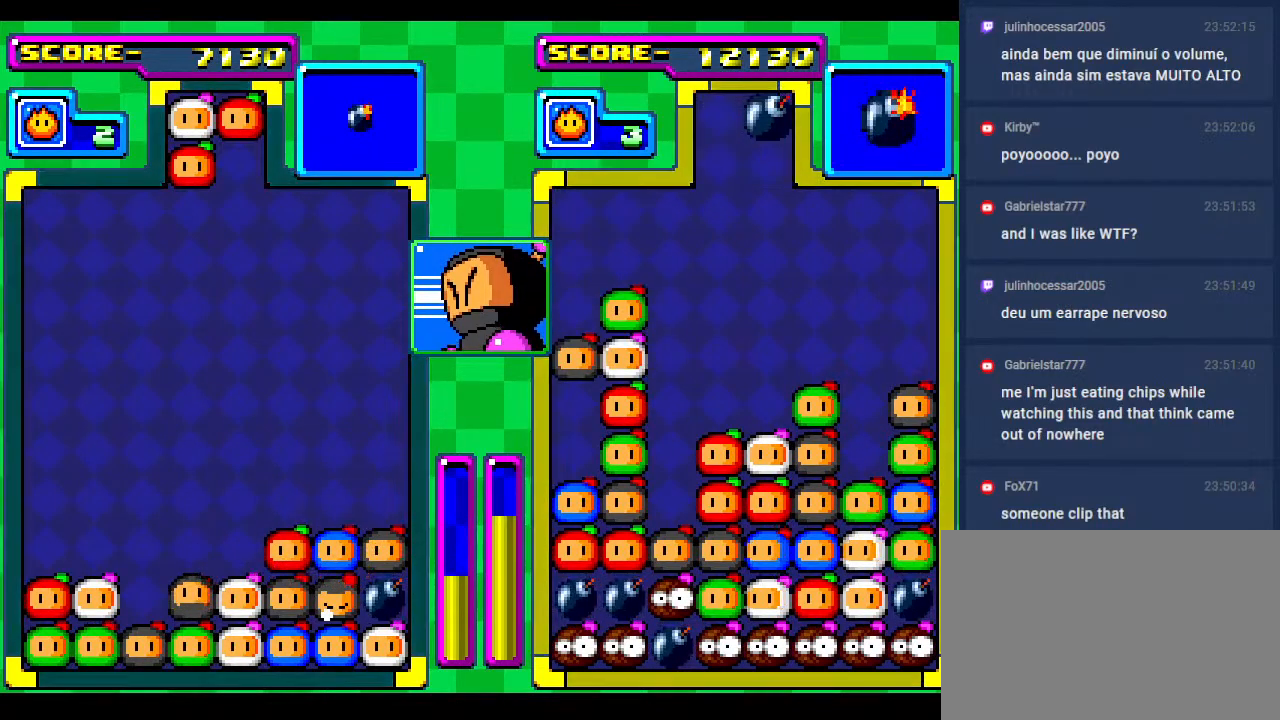
{"buttons": [], "events": [[50, "DPAD_DOWN", "down"], [200, "DPAD_DOWN", "up"], [250, "DPAD_RIGHT", "down"], [333, "DPAD_RIGHT", "up"]]}
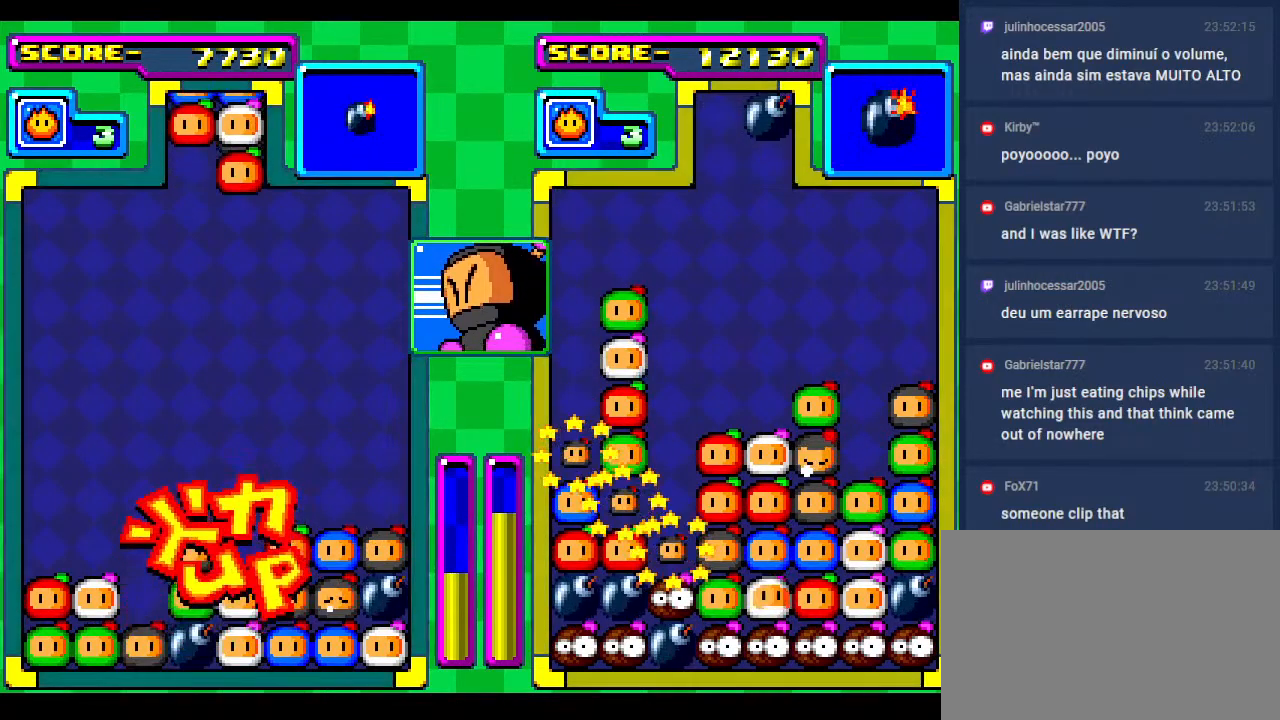
{"buttons": ["DPAD_DOWN"], "events": [[500, "DPAD_DOWN", "down"]]}
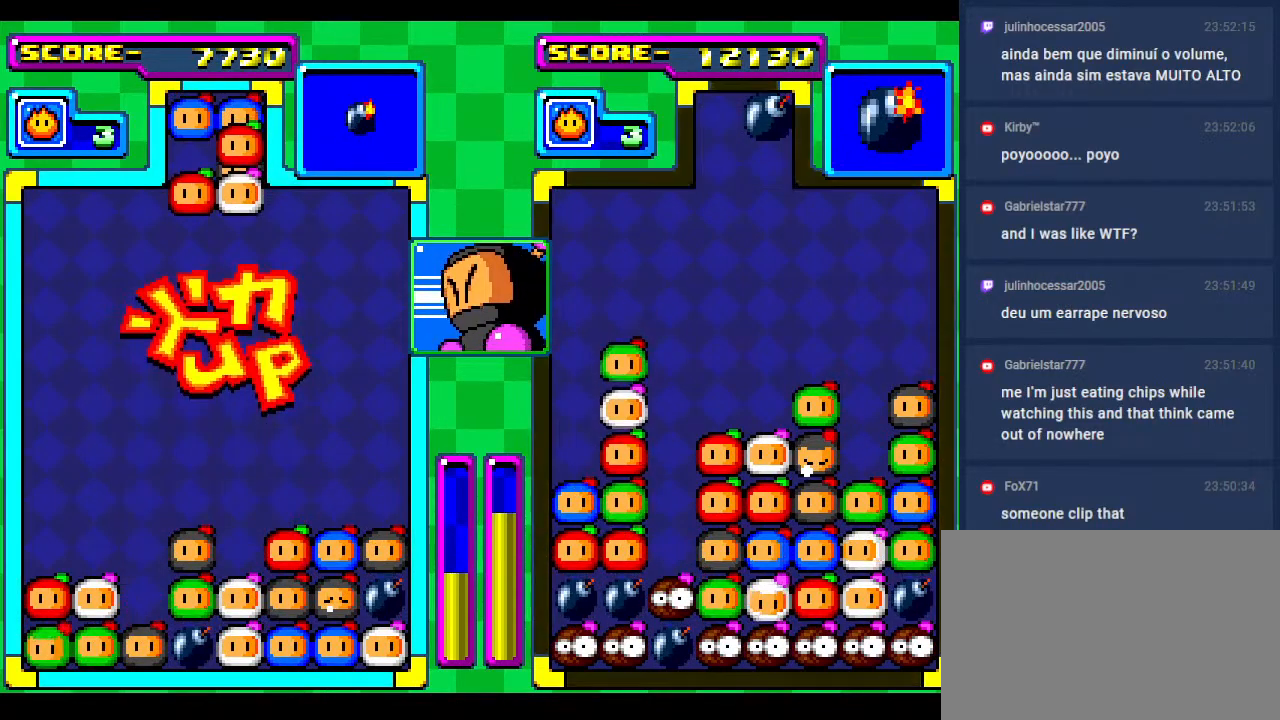
{"buttons": ["DPAD_DOWN"], "events": [[150, "DPAD_DOWN", "up"], [233, "DPAD_DOWN", "down"], [417, "DPAD_DOWN", "up"], [500, "DPAD_DOWN", "down"]]}
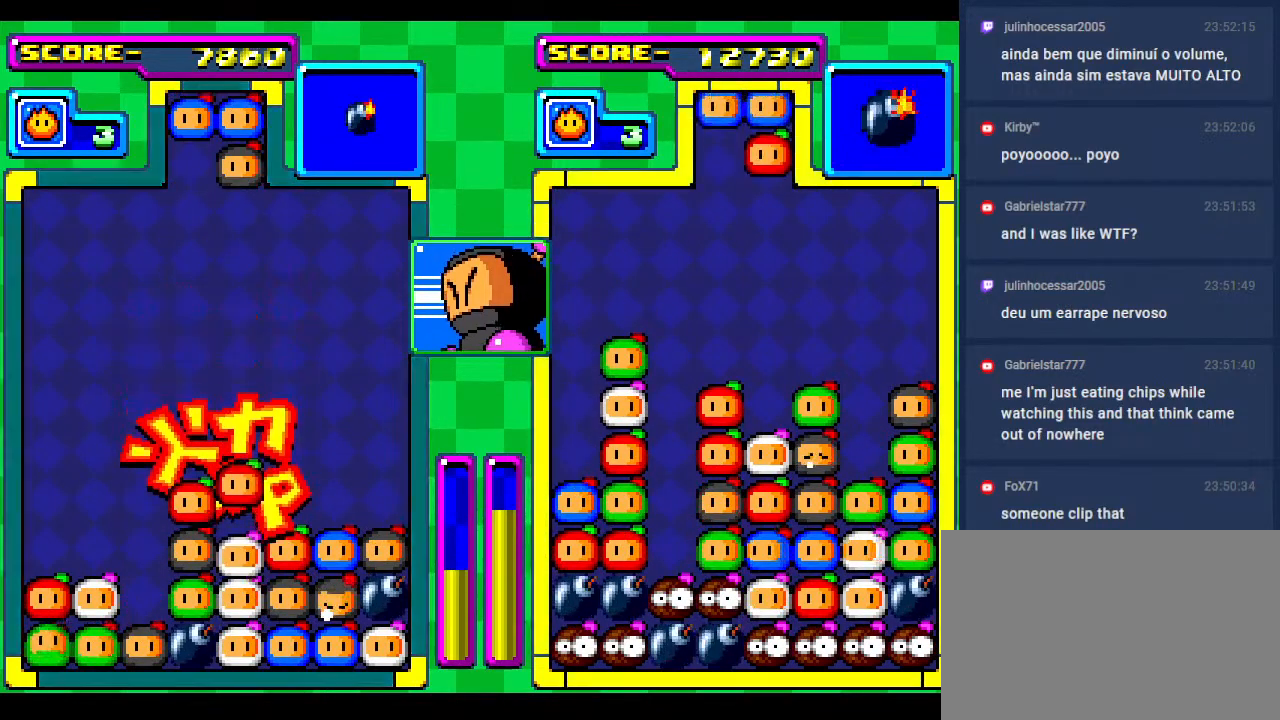
{"buttons": [], "events": [[167, "DPAD_DOWN", "up"], [250, "DPAD_DOWN", "down"], [400, "DPAD_DOWN", "up"]]}